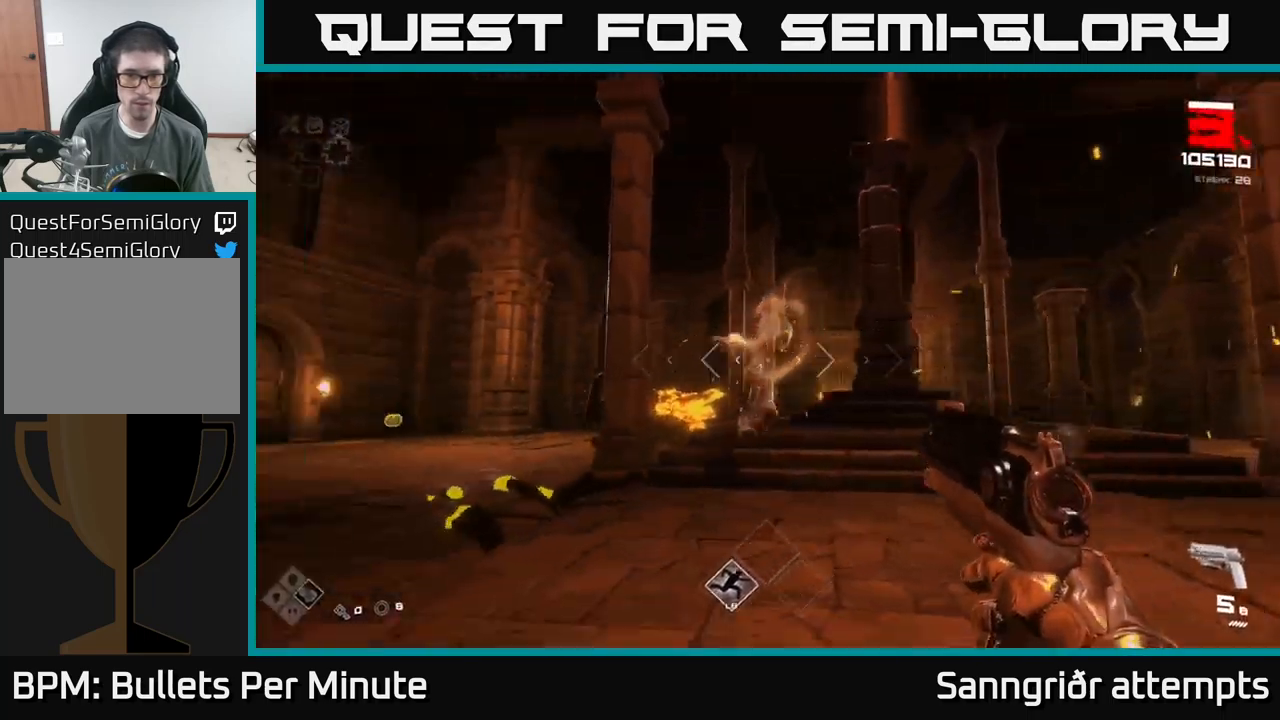
Gameplay with a controller (Xbox layout); each line is a JSON object with the inputs held at the frame after it. "events" lists button and stick changes between this image and that frame as [ms after this image, input, new state], when the widget could be followed in between.
{"buttons": [], "left_stick": "up-right", "right_stick": "left", "events": [[33, "R1", "down"], [133, "right_stick", "center"], [167, "R1", "up"], [300, "left_stick", "up-right"], [350, "R1", "down"], [383, "right_stick", "left"], [467, "R1", "up"]]}
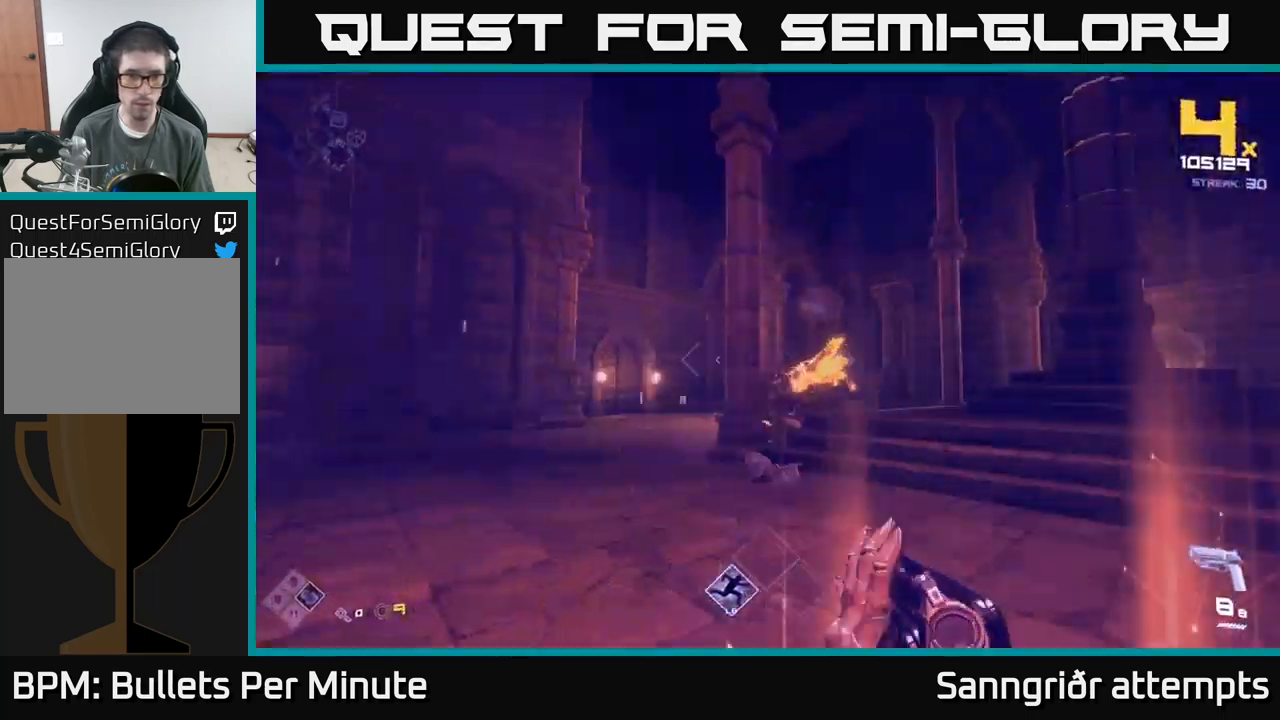
{"buttons": [], "left_stick": "center", "right_stick": "center", "events": [[50, "right_stick", "center"], [350, "R2", "down"], [433, "R2", "up"], [450, "left_stick", "center"]]}
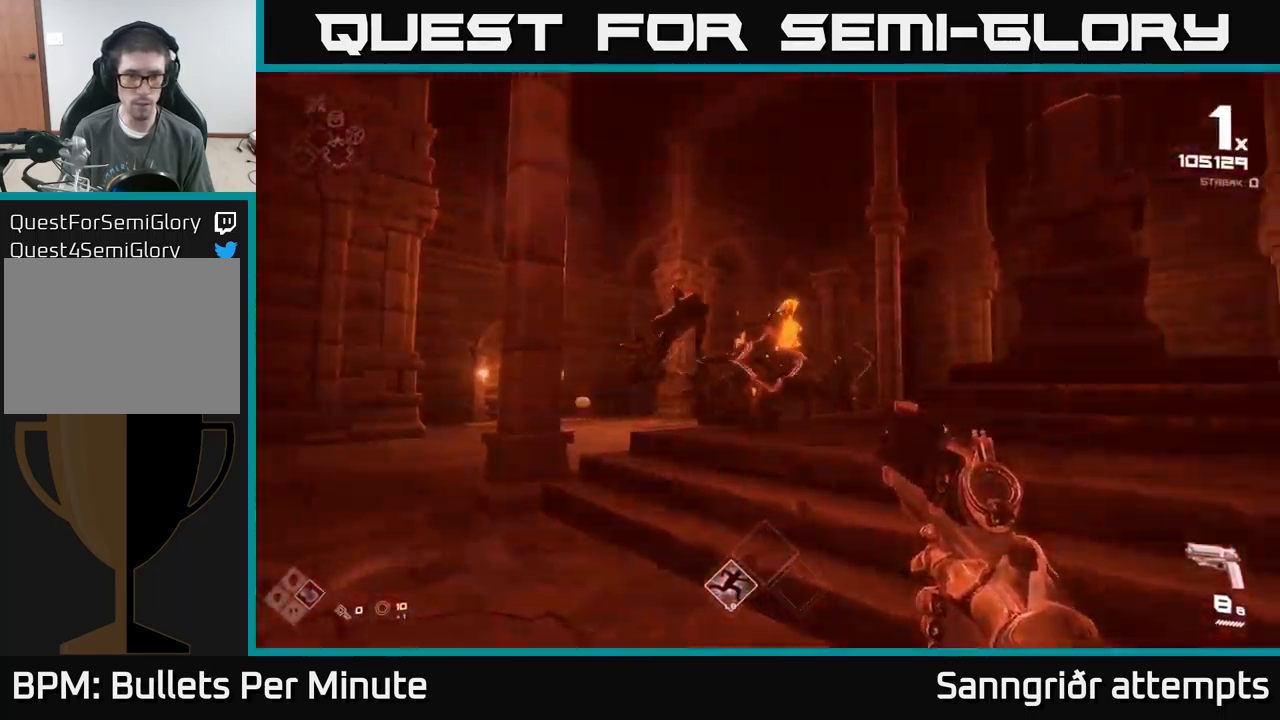
{"buttons": [], "left_stick": "down", "right_stick": "center", "events": [[117, "left_stick", "down"], [333, "right_stick", "up"], [350, "R2", "down"], [350, "left_stick", "center"], [383, "right_stick", "center"], [433, "R2", "up"], [467, "left_stick", "down"]]}
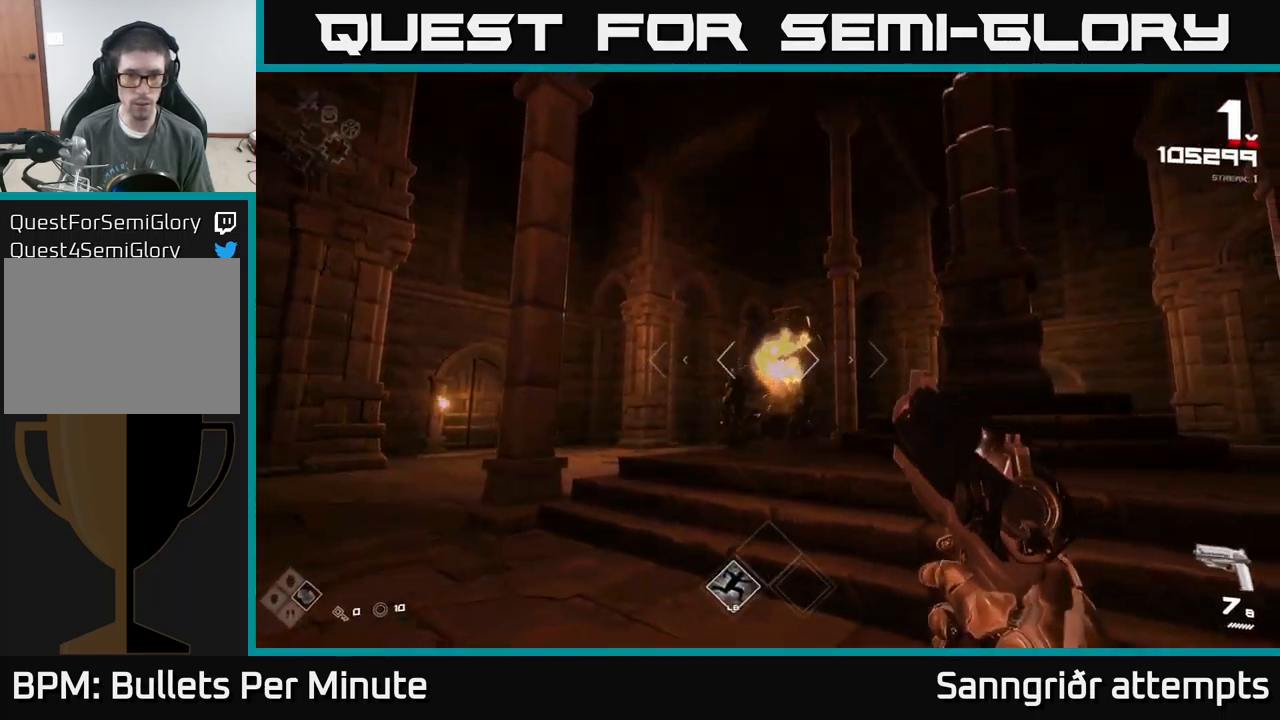
{"buttons": ["R2"], "left_stick": "up", "right_stick": "center", "events": [[100, "left_stick", "center"], [133, "R2", "down"], [267, "R2", "up"], [283, "left_stick", "up"], [500, "R2", "down"]]}
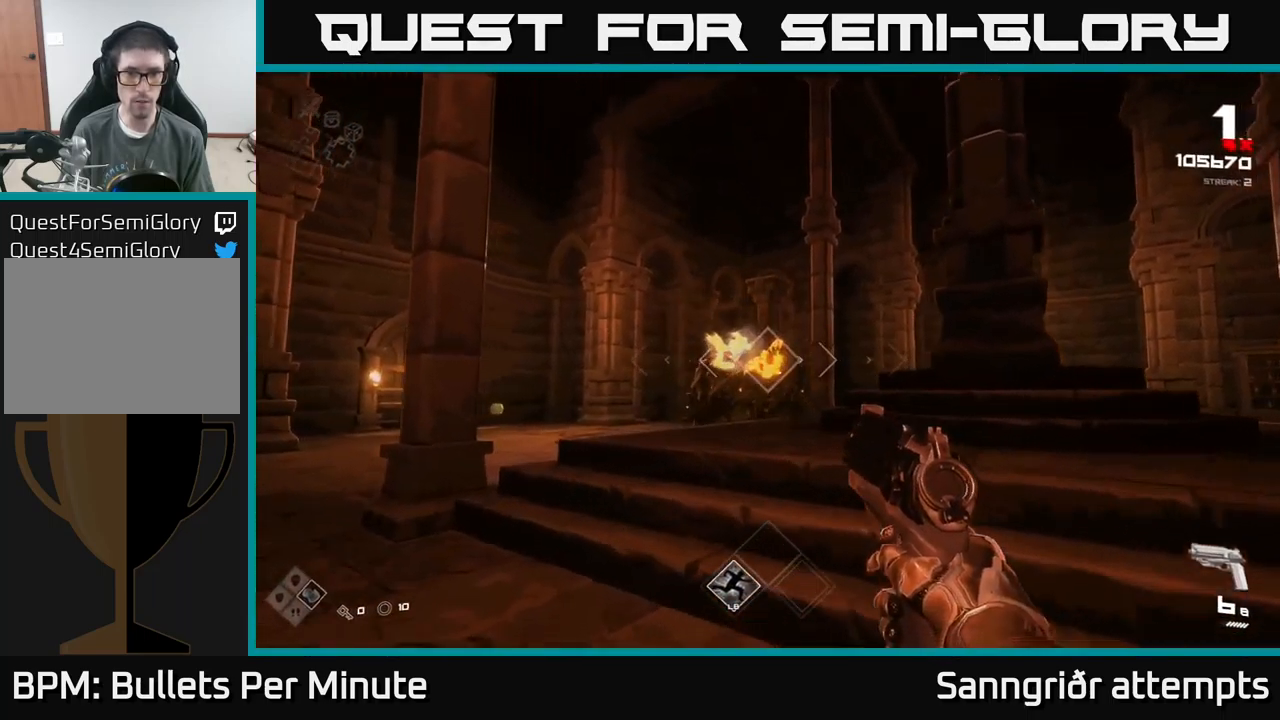
{"buttons": [], "left_stick": "up", "right_stick": "center", "events": [[100, "R2", "up"], [350, "R2", "down"], [433, "R2", "up"]]}
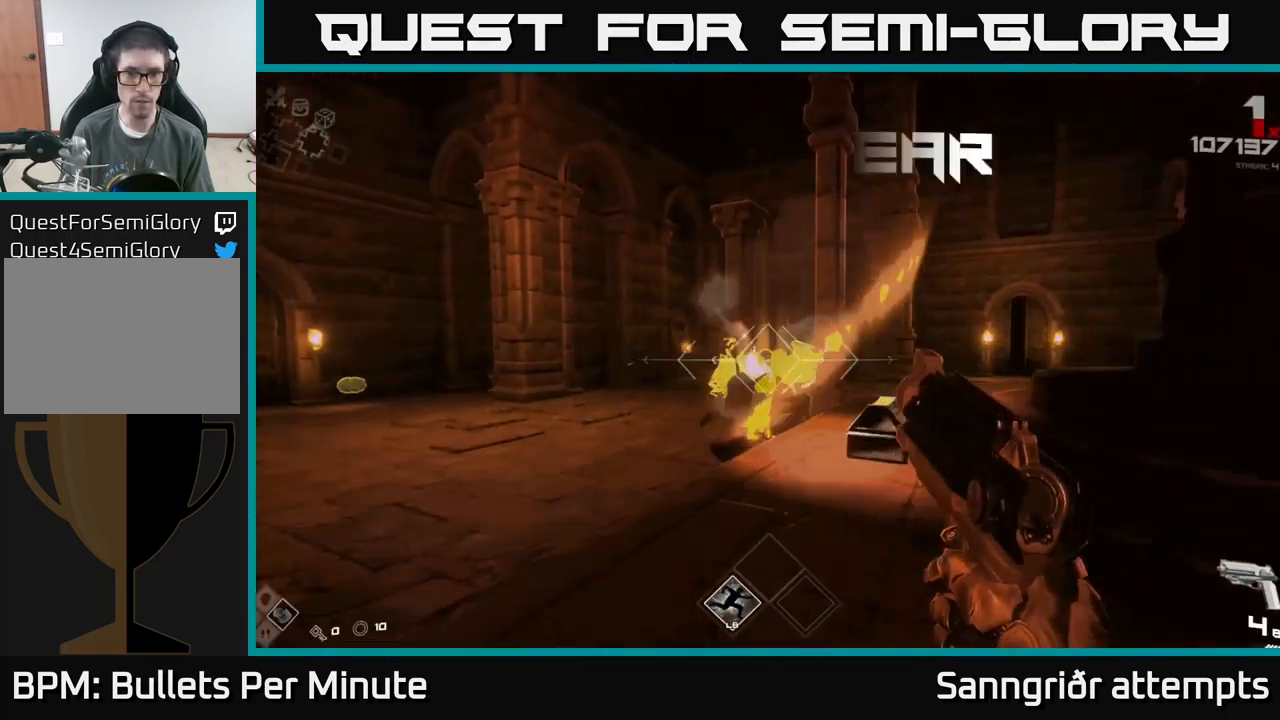
{"buttons": ["R1"], "left_stick": "right", "right_stick": "center", "events": [[167, "R2", "down"], [267, "R2", "up"], [333, "left_stick", "right"], [500, "R1", "down"]]}
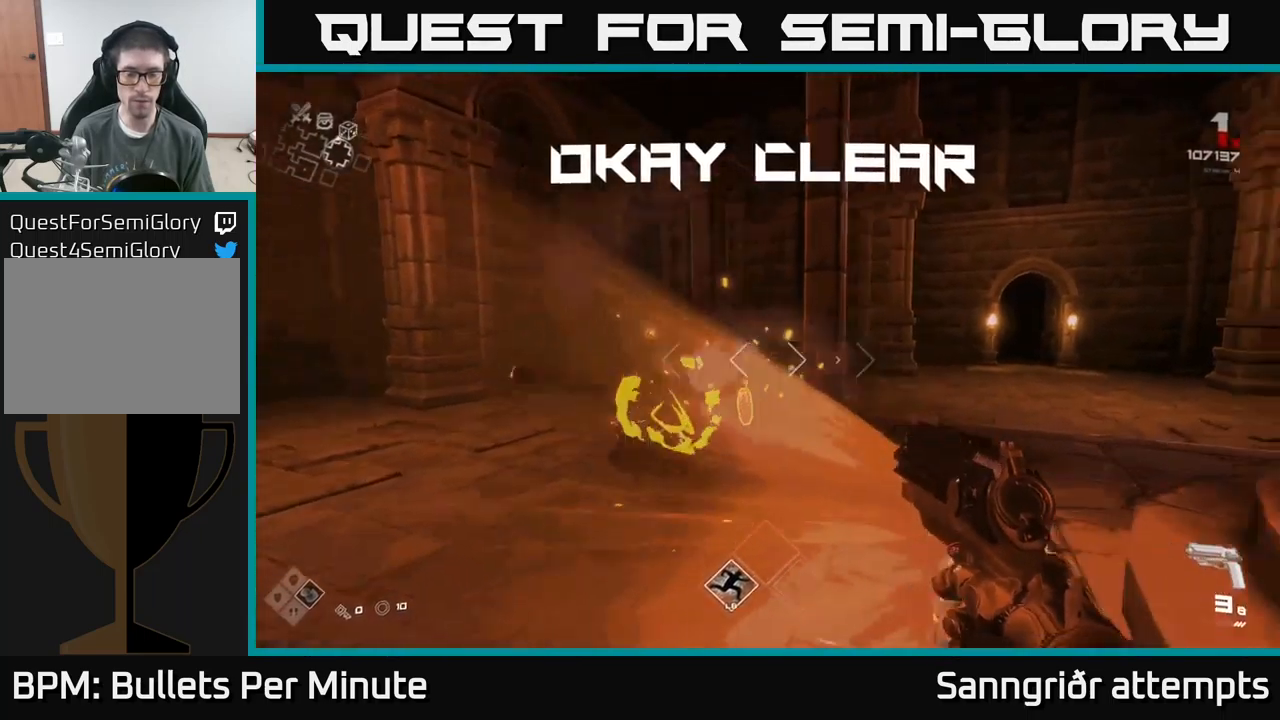
{"buttons": ["R1"], "left_stick": "up-left", "right_stick": "center", "events": [[50, "left_stick", "down"], [100, "R1", "up"], [100, "right_stick", "down-right"], [200, "left_stick", "center"], [334, "right_stick", "center"], [417, "R1", "down"], [434, "left_stick", "up-left"]]}
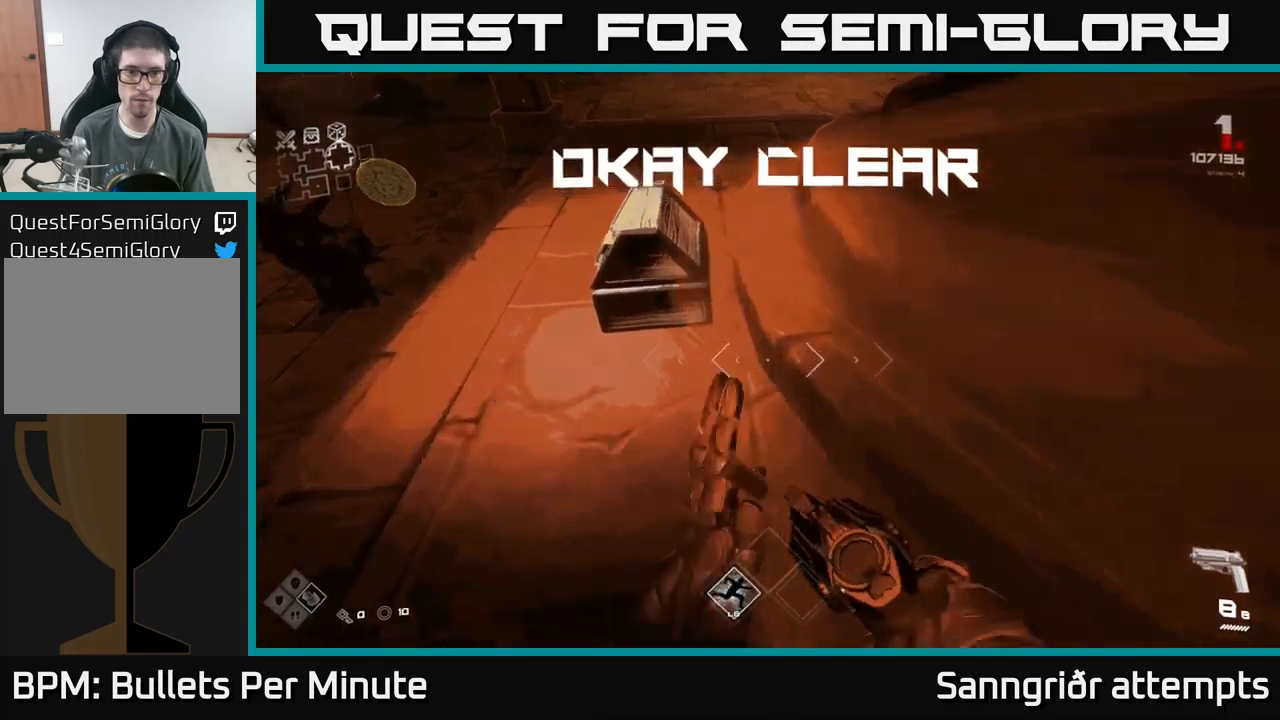
{"buttons": [], "left_stick": "center", "right_stick": "center", "events": [[34, "R1", "up"], [167, "X", "down"], [200, "left_stick", "center"], [317, "X", "up"]]}
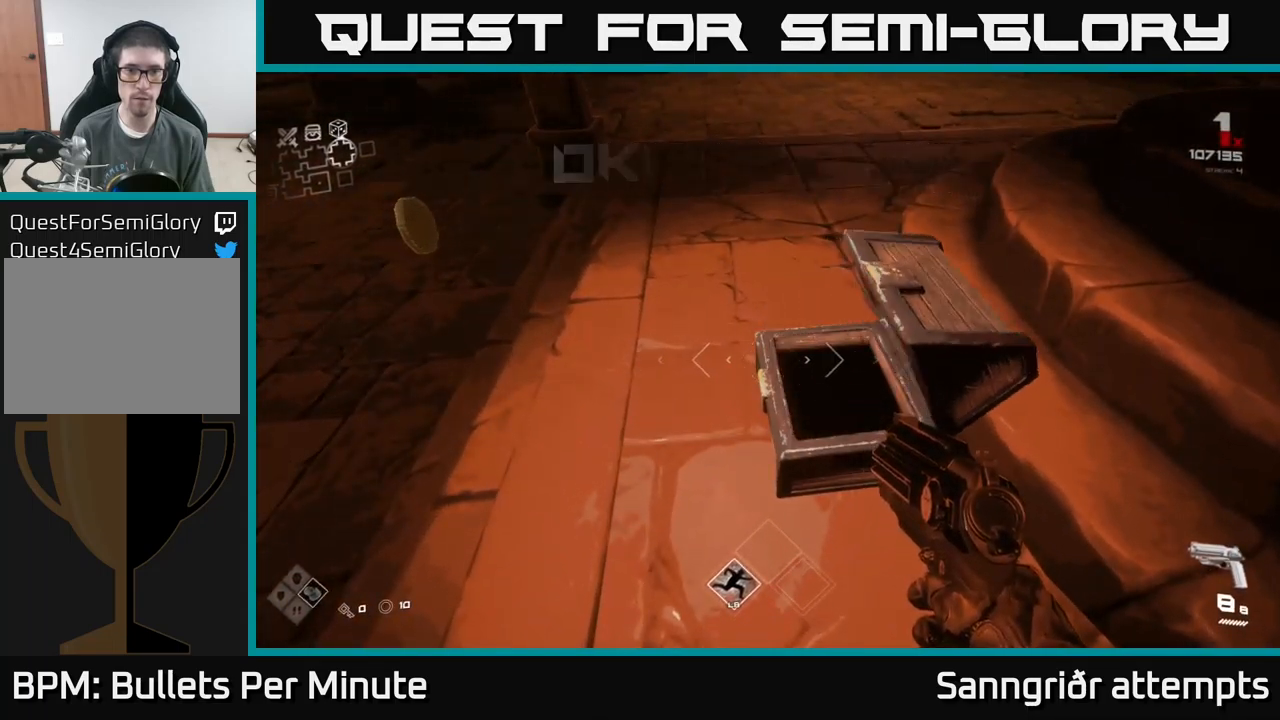
{"buttons": [], "left_stick": "up-left", "right_stick": "left", "events": [[184, "left_stick", "up"], [217, "right_stick", "left"], [417, "left_stick", "up-left"]]}
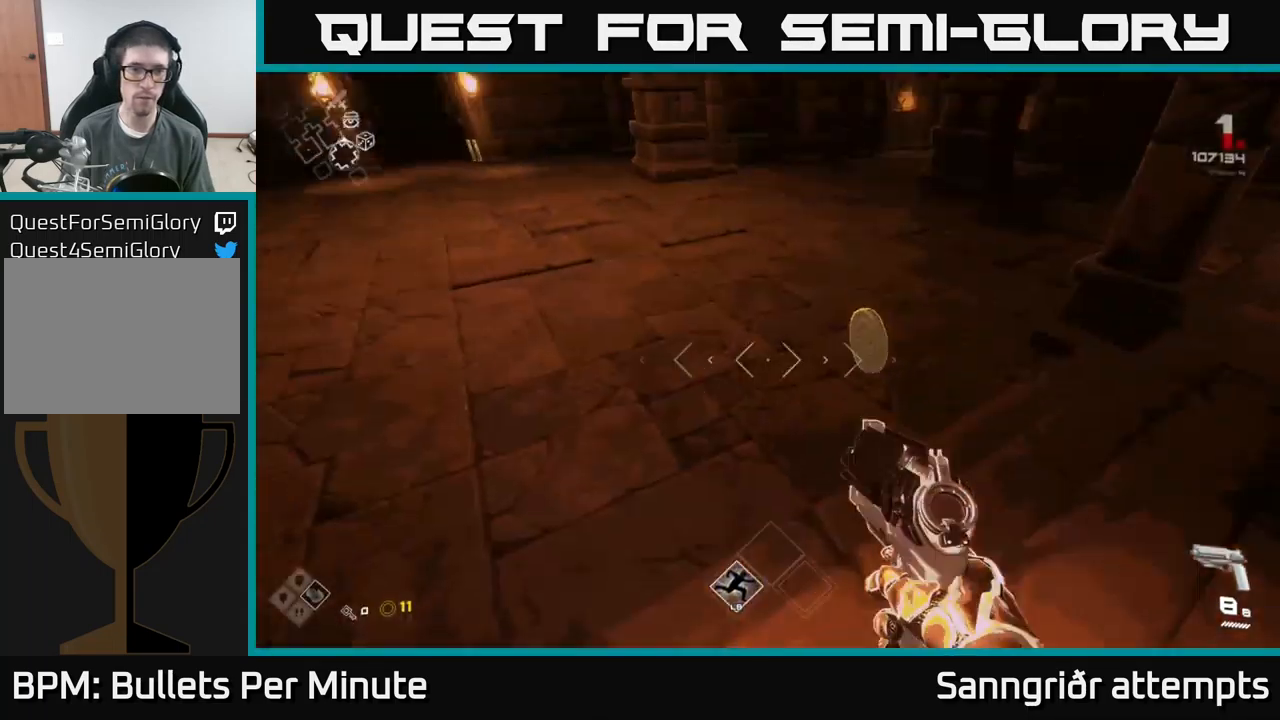
{"buttons": [], "left_stick": "up", "right_stick": "center", "events": [[34, "left_stick", "up"], [100, "right_stick", "center"], [234, "left_stick", "up-right"], [267, "right_stick", "left"], [350, "left_stick", "up"], [500, "right_stick", "center"]]}
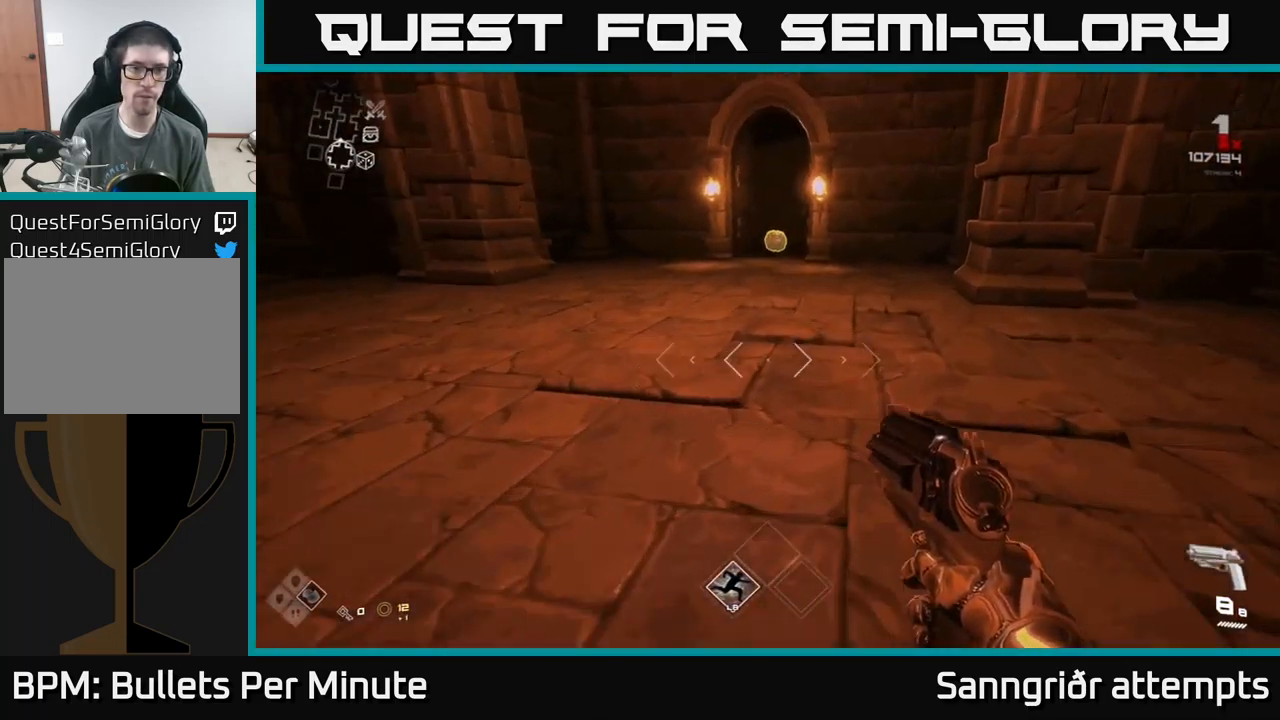
{"buttons": ["L1"], "left_stick": "up-right", "right_stick": "left", "events": [[34, "L1", "down"], [317, "right_stick", "left"], [484, "left_stick", "up-right"]]}
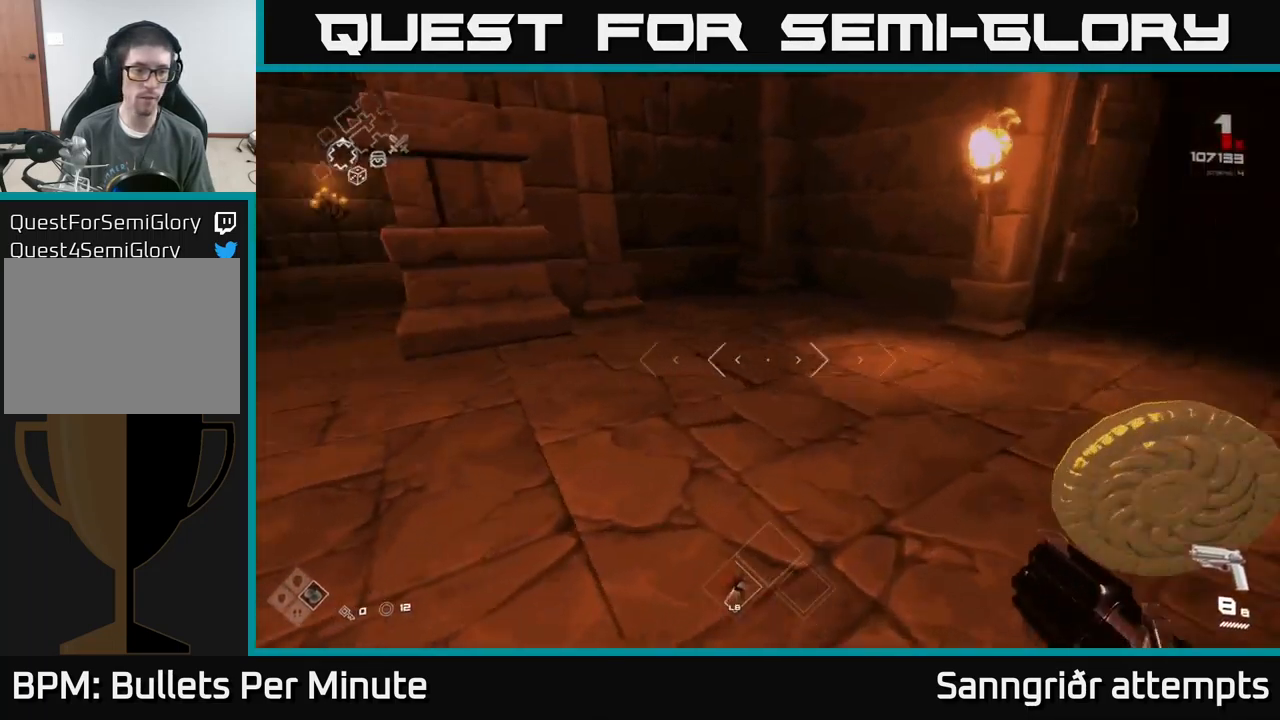
{"buttons": [], "left_stick": "up", "right_stick": "center", "events": [[17, "left_stick", "right"], [34, "L1", "up"], [84, "left_stick", "down-right"], [267, "left_stick", "up"], [417, "right_stick", "center"]]}
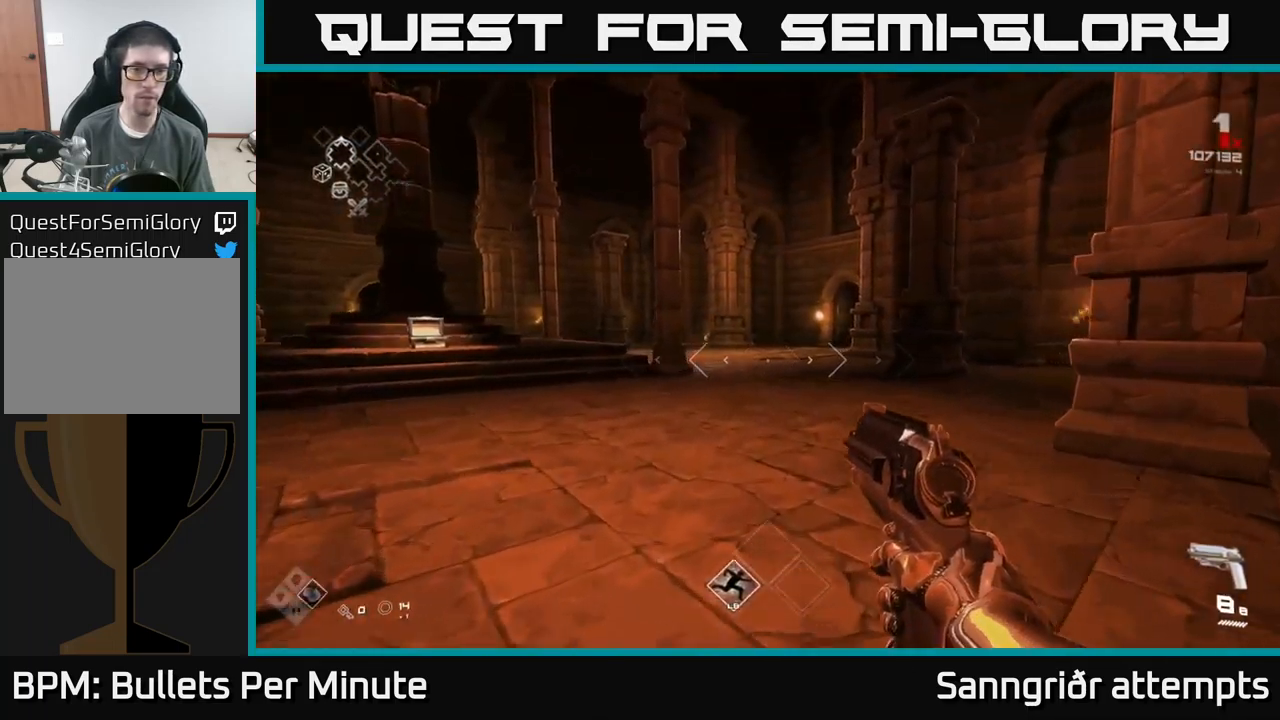
{"buttons": ["L1"], "left_stick": "up", "right_stick": "center", "events": [[150, "L1", "down"], [284, "right_stick", "left"], [434, "right_stick", "center"]]}
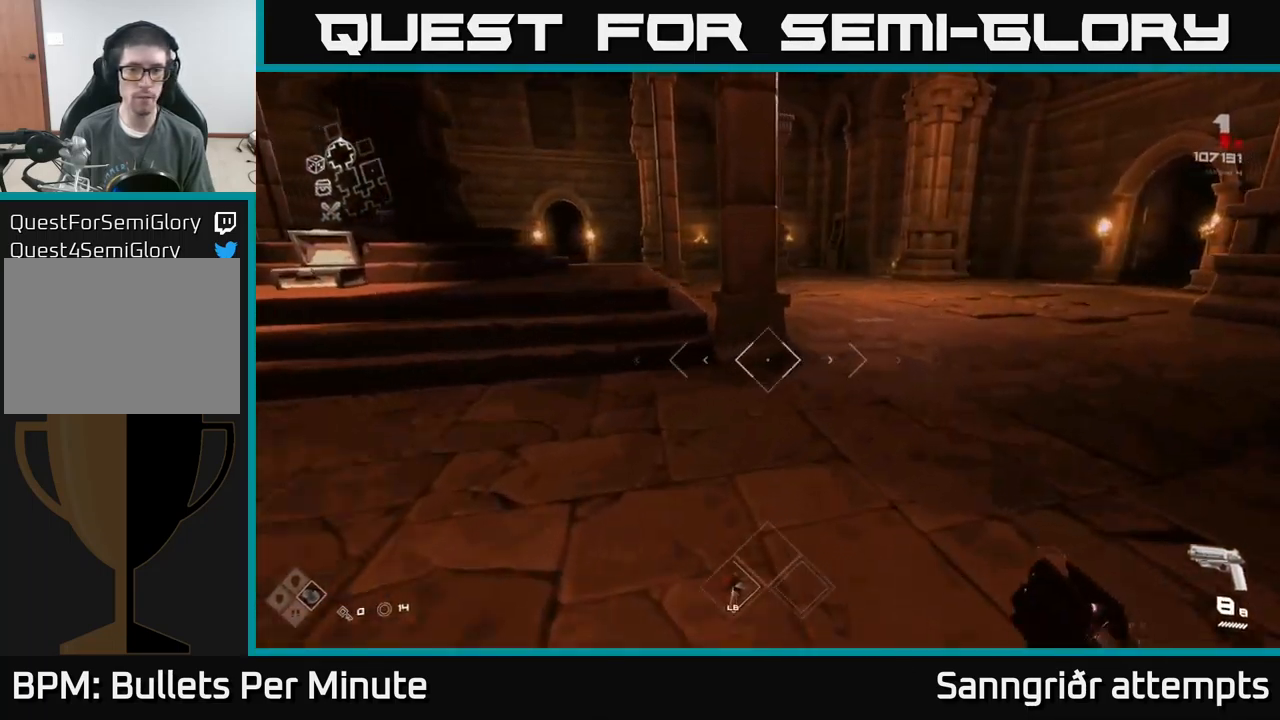
{"buttons": [], "left_stick": "left", "right_stick": "left", "events": [[350, "right_stick", "left"], [450, "L1", "up"], [467, "left_stick", "left"]]}
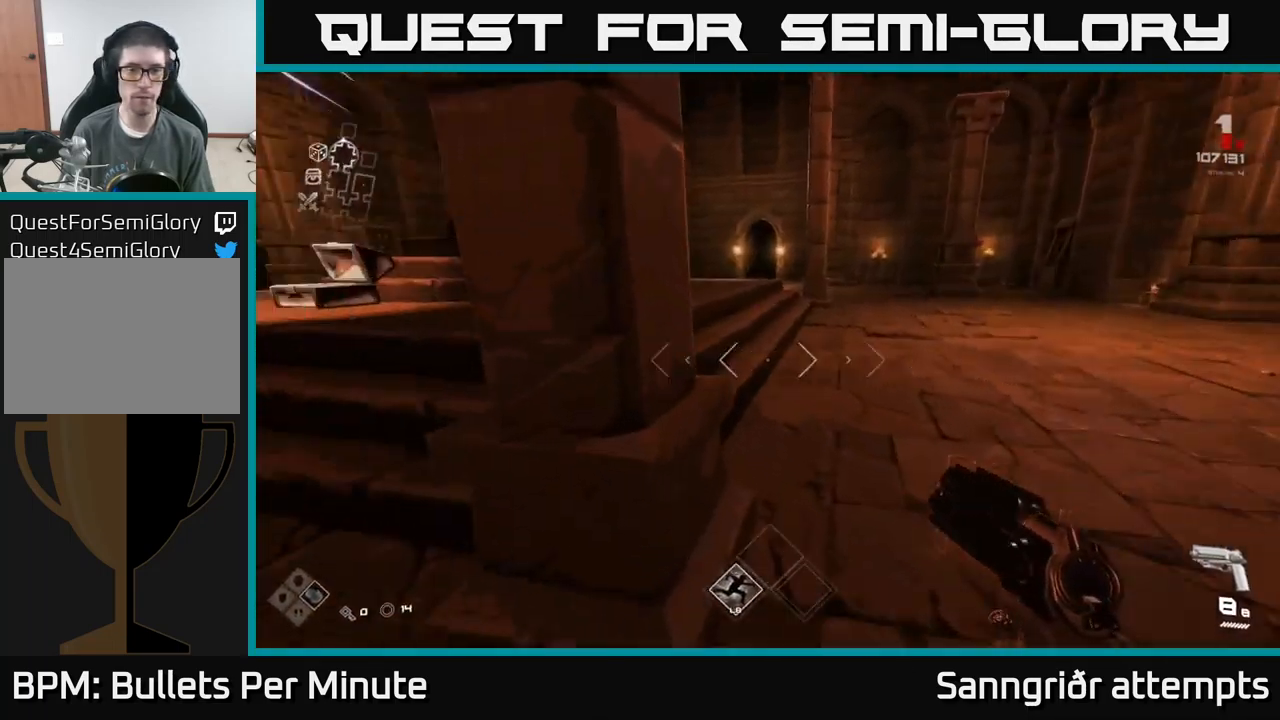
{"buttons": [], "left_stick": "up", "right_stick": "center", "events": [[200, "right_stick", "center"], [234, "left_stick", "up"]]}
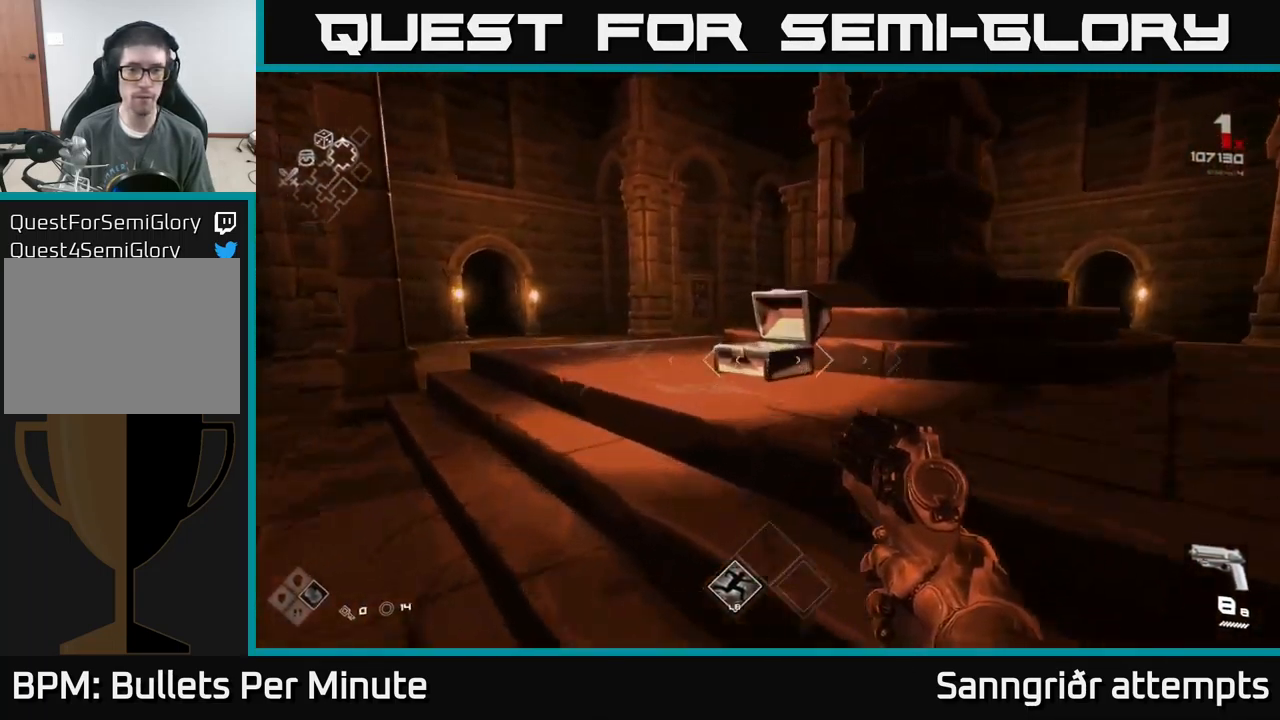
{"buttons": [], "left_stick": "up-left", "right_stick": "right", "events": [[234, "right_stick", "down-left"], [350, "left_stick", "up-left"], [350, "right_stick", "right"]]}
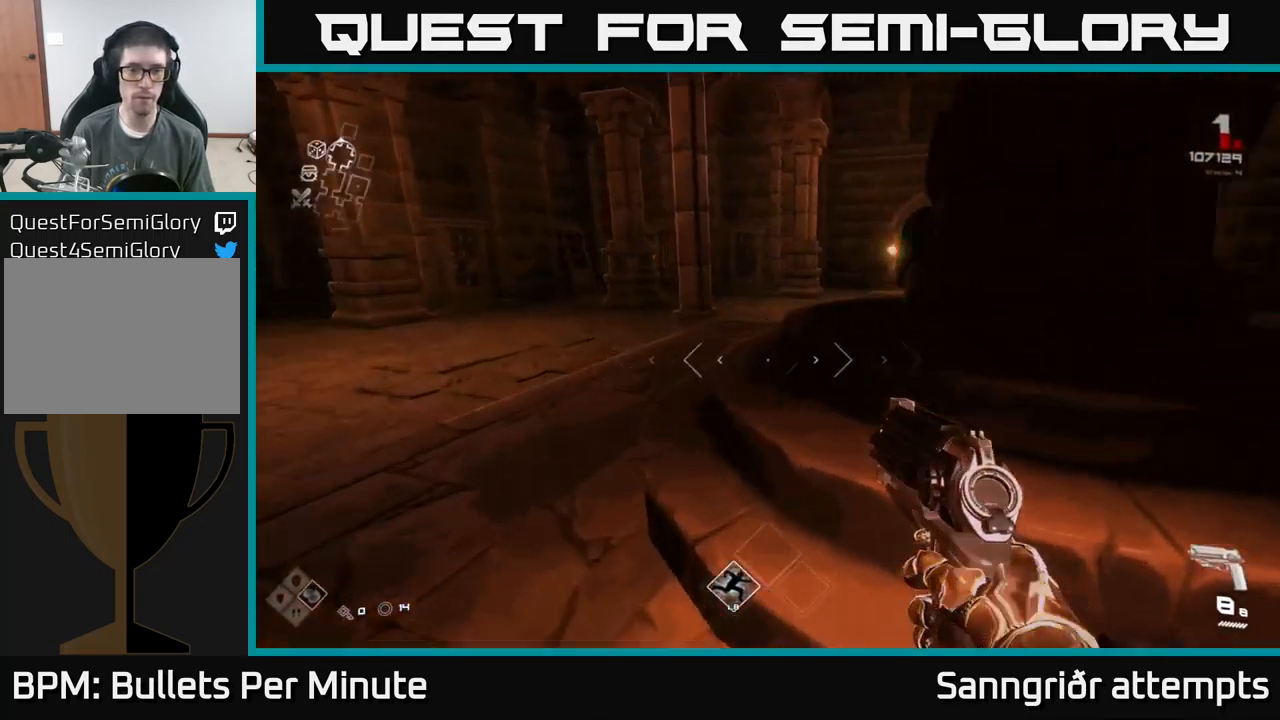
{"buttons": [], "left_stick": "up", "right_stick": "center", "events": [[150, "right_stick", "center"], [217, "left_stick", "up"]]}
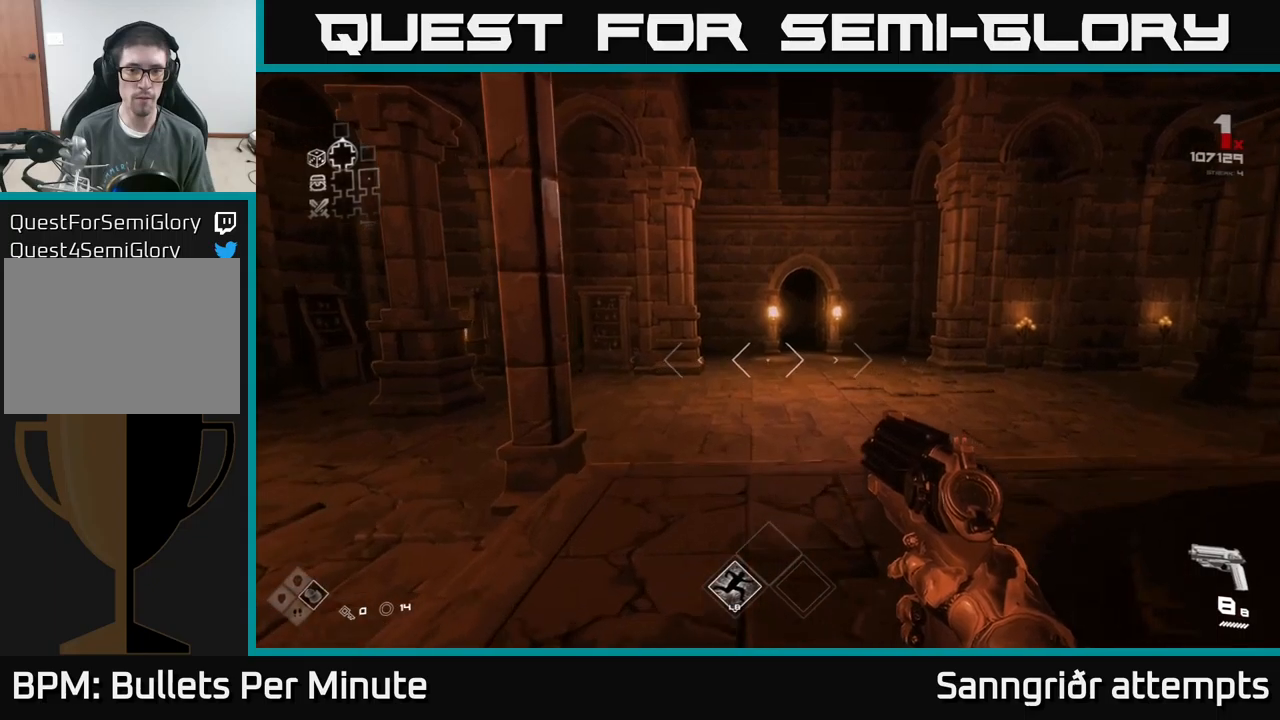
{"buttons": [], "left_stick": "up", "right_stick": "right", "events": [[50, "left_stick", "up-right"], [150, "right_stick", "right"], [350, "left_stick", "up"]]}
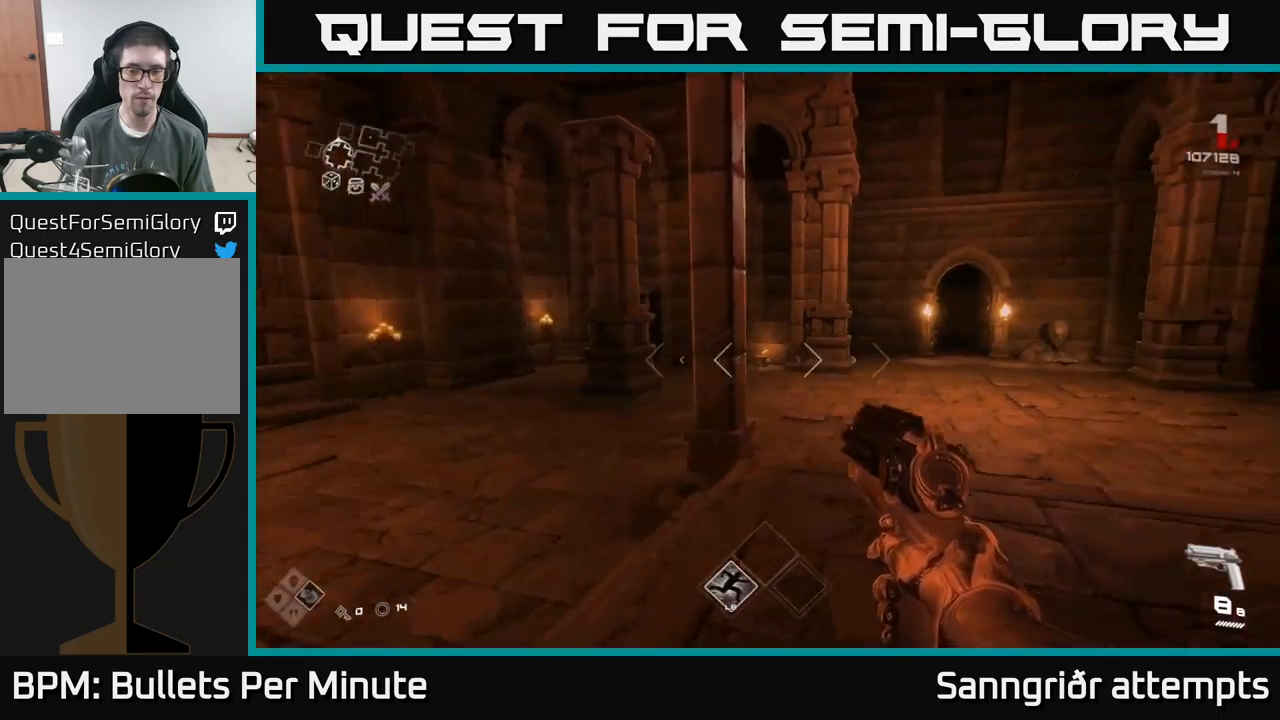
{"buttons": [], "left_stick": "center", "right_stick": "center", "events": [[33, "left_stick", "center"], [66, "right_stick", "center"]]}
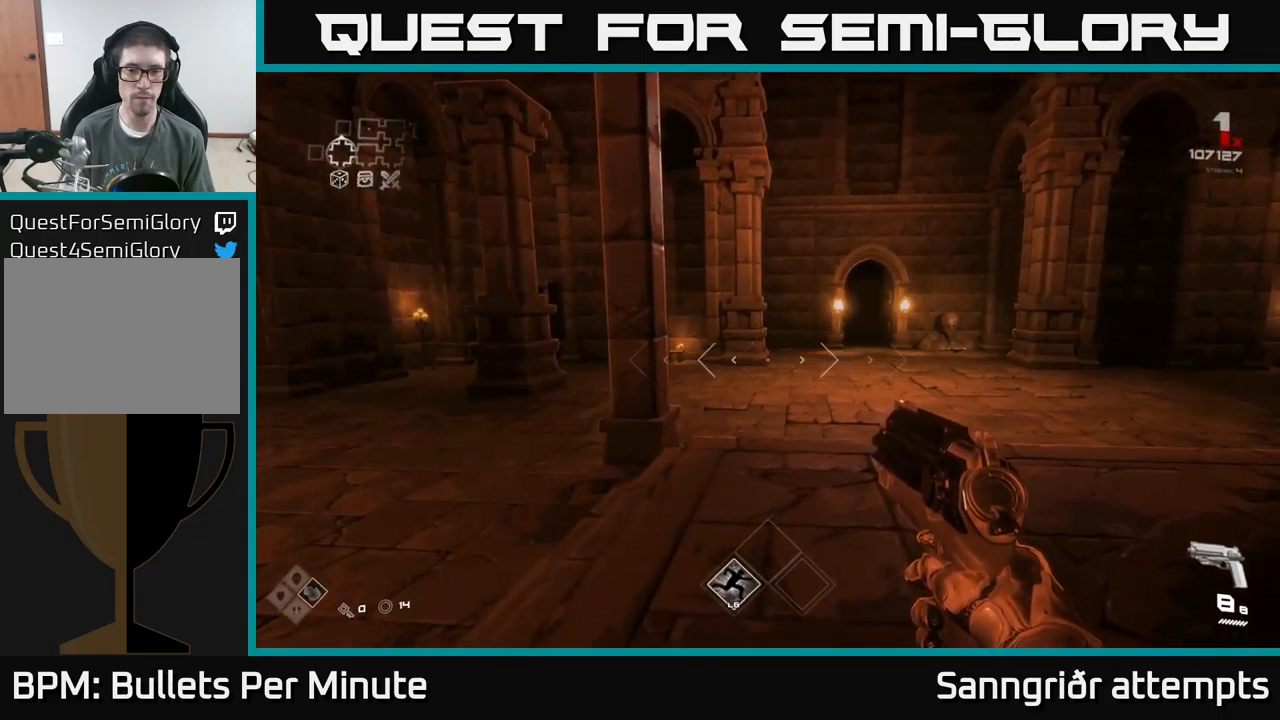
{"buttons": ["L1"], "left_stick": "up", "right_stick": "center", "events": [[16, "left_stick", "up"], [33, "right_stick", "right"], [216, "right_stick", "center"], [416, "L1", "down"]]}
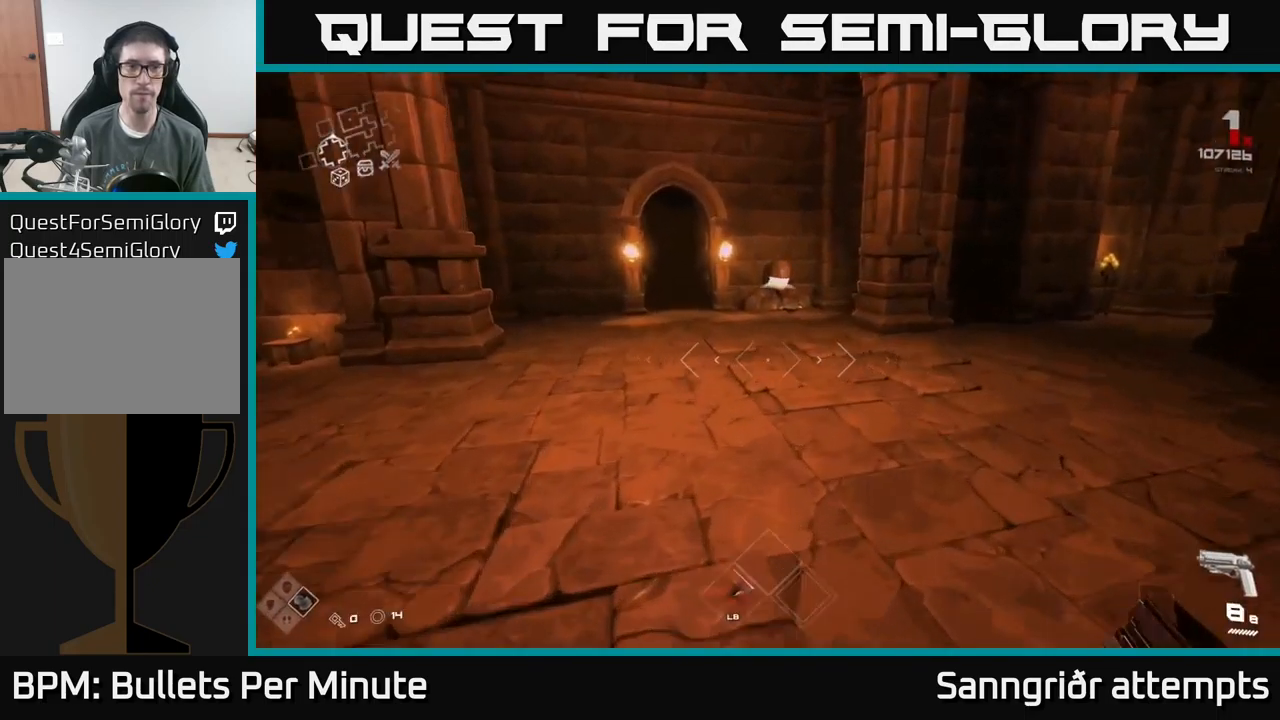
{"buttons": ["L1"], "left_stick": "up", "right_stick": "center", "events": []}
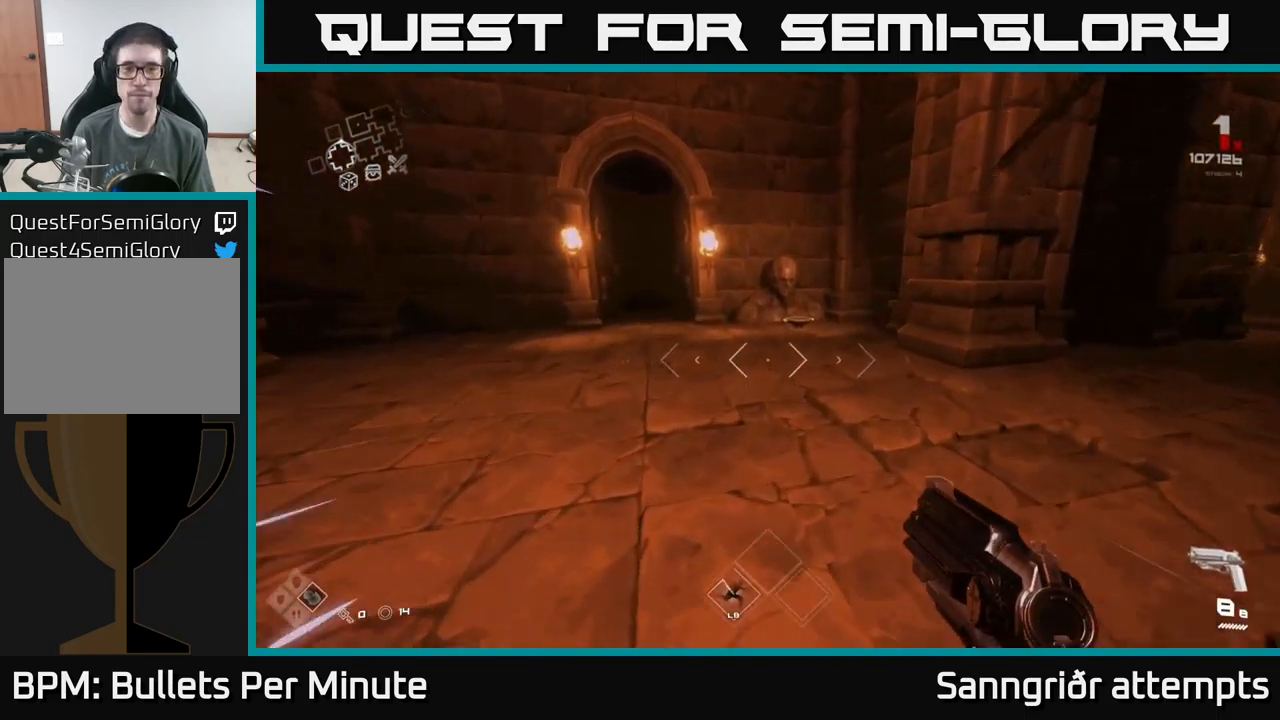
{"buttons": ["L1"], "left_stick": "up", "right_stick": "down", "events": [[483, "right_stick", "down"]]}
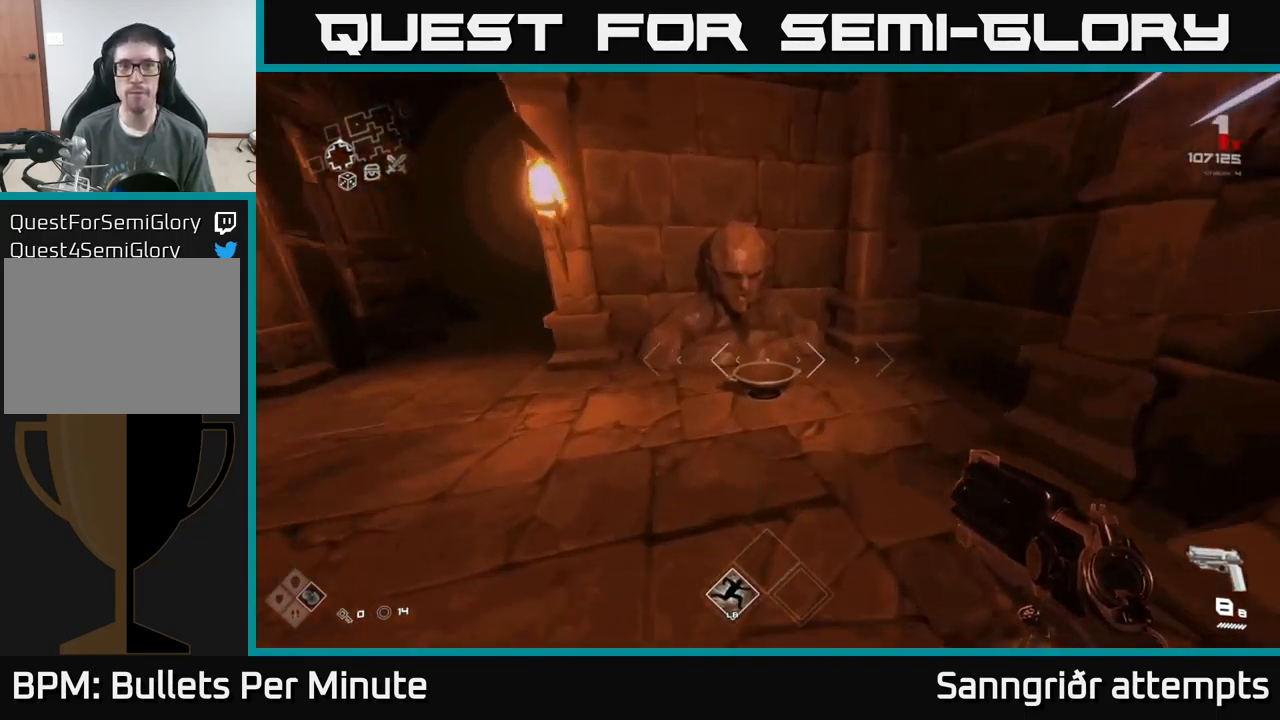
{"buttons": [], "left_stick": "left", "right_stick": "left", "events": [[83, "right_stick", "center"], [166, "L1", "up"], [216, "X", "down"], [233, "left_stick", "down-left"], [316, "X", "up"], [450, "left_stick", "left"], [483, "right_stick", "left"]]}
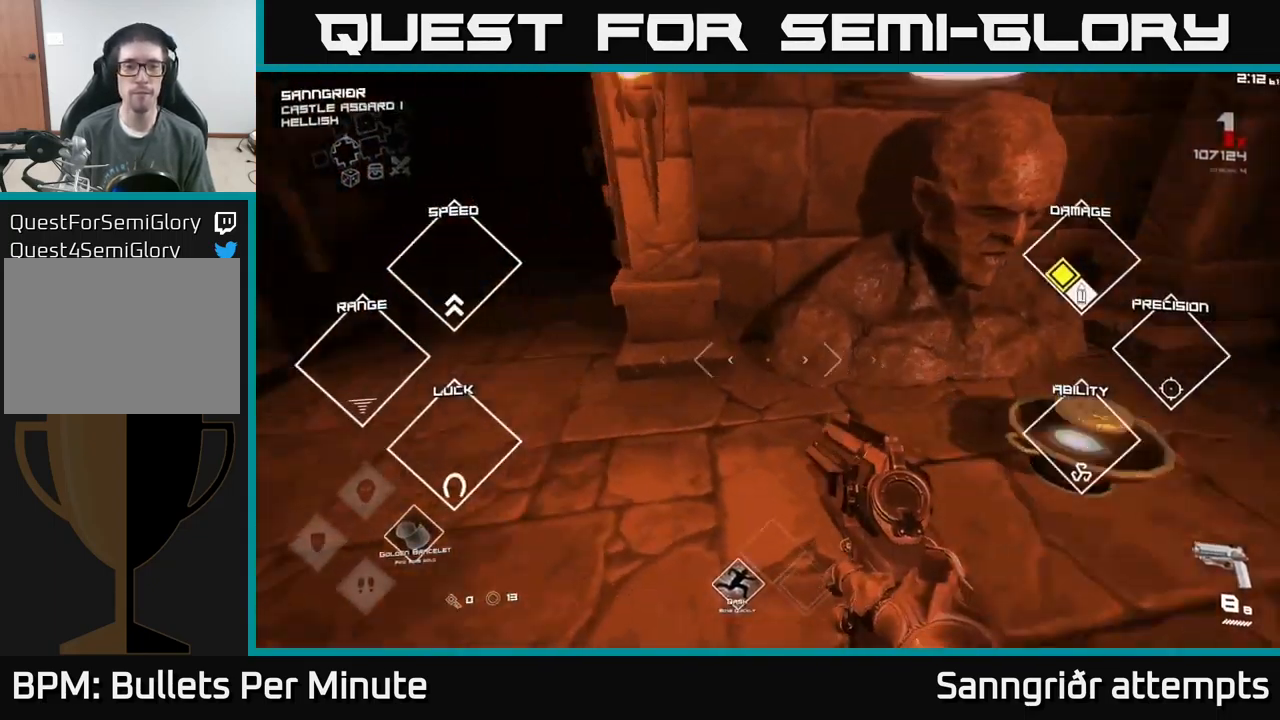
{"buttons": ["L1"], "left_stick": "up", "right_stick": "center", "events": [[33, "left_stick", "up-left"], [150, "left_stick", "up"], [150, "right_stick", "center"], [233, "L1", "down"]]}
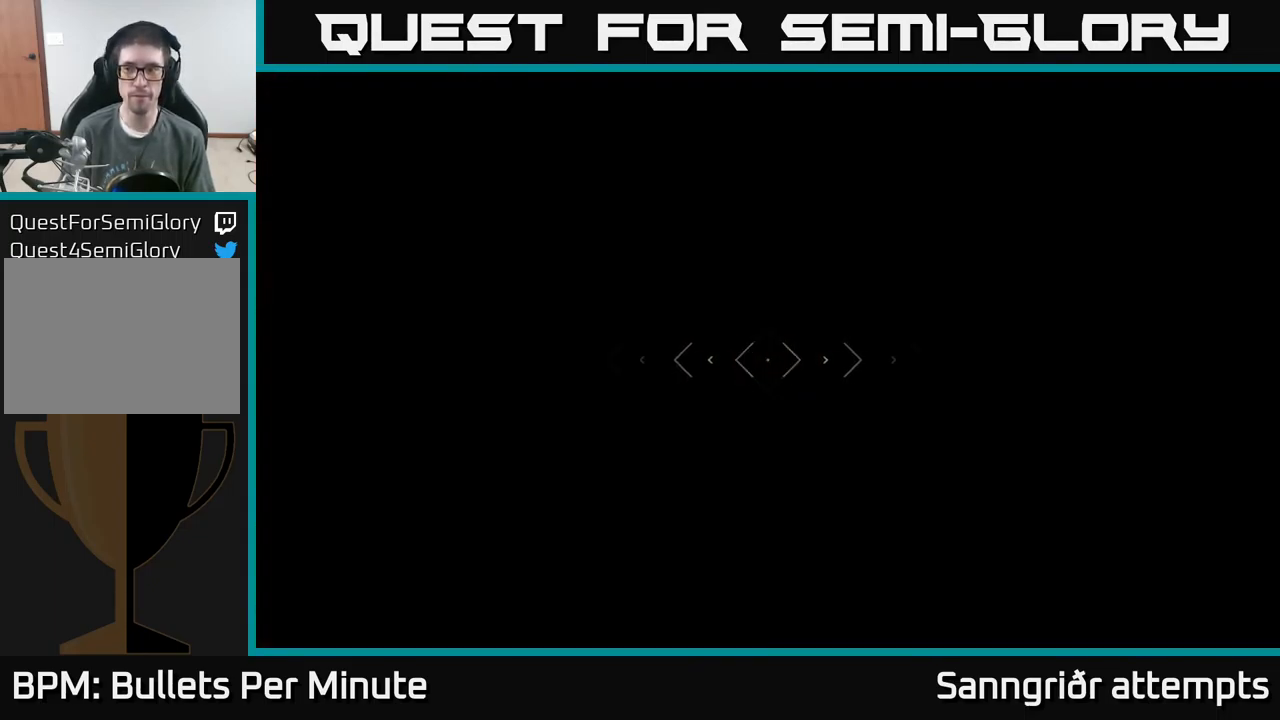
{"buttons": [], "left_stick": "up", "right_stick": "up", "events": [[50, "right_stick", "up"], [183, "right_stick", "center"], [416, "L1", "up"], [466, "right_stick", "up"]]}
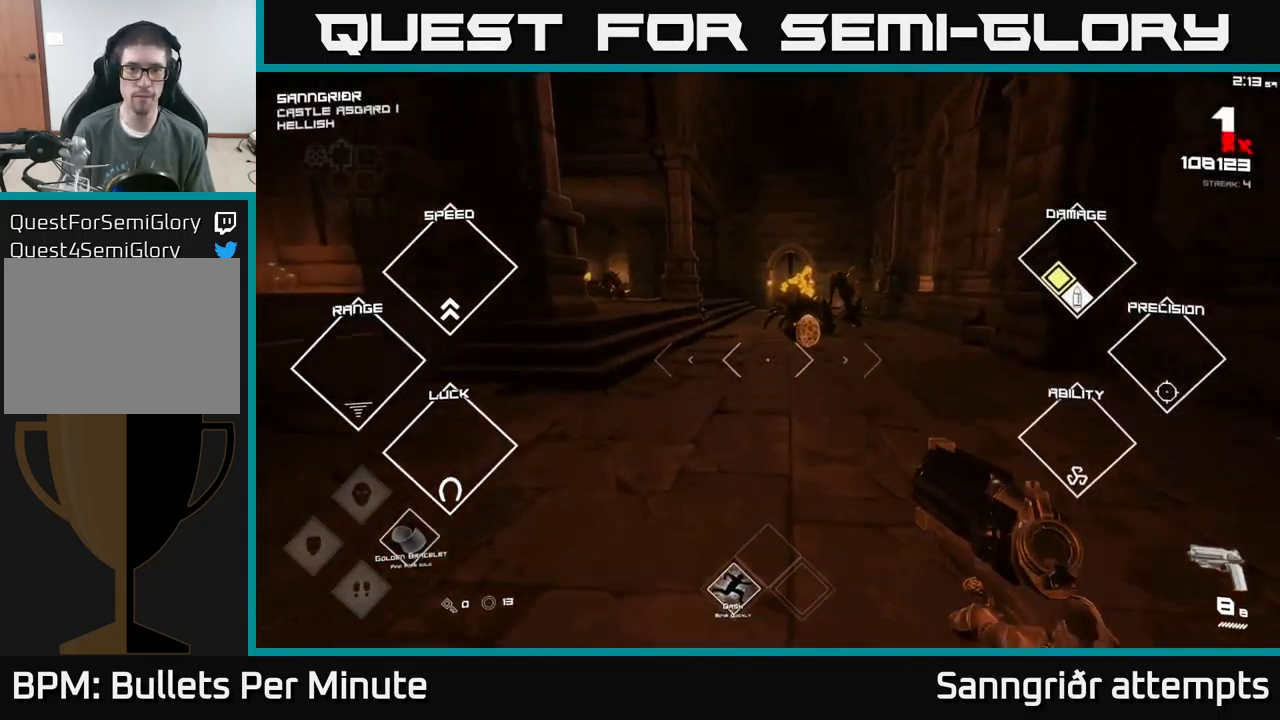
{"buttons": ["R2"], "left_stick": "down", "right_stick": "center", "events": [[83, "right_stick", "center"], [116, "R2", "down"], [216, "R2", "up"], [333, "left_stick", "center"], [433, "R2", "down"], [500, "left_stick", "down"]]}
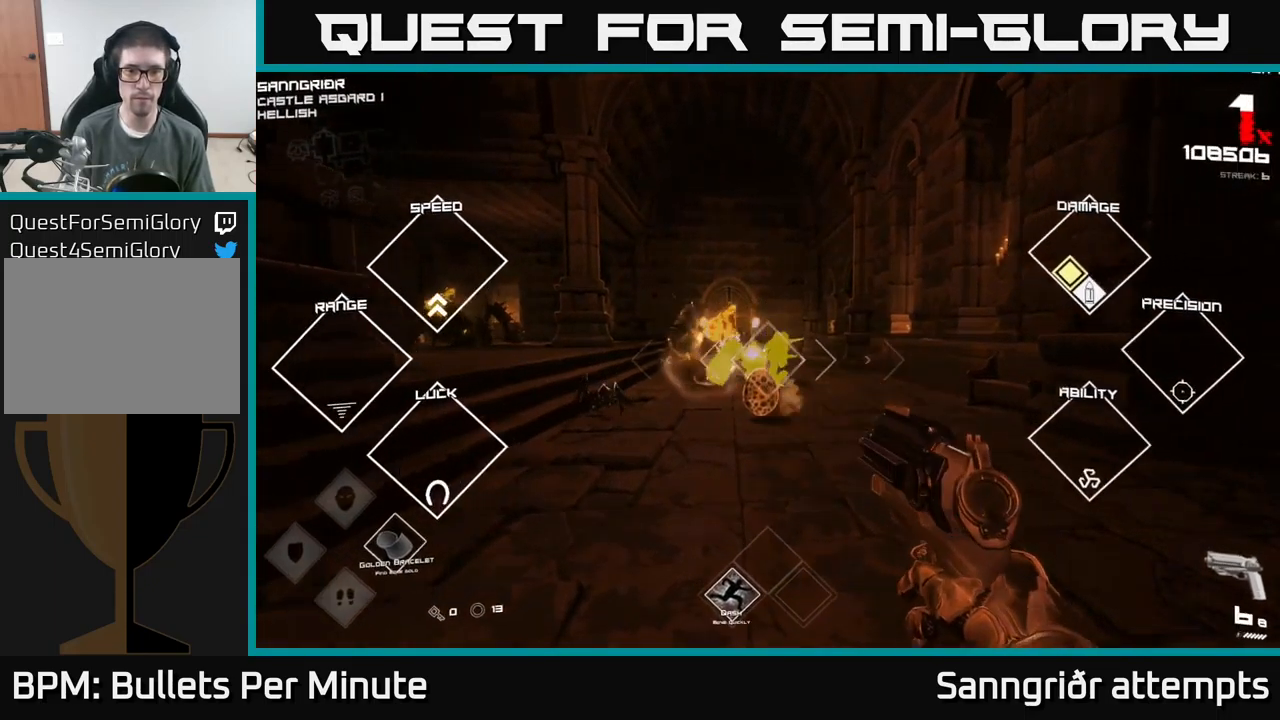
{"buttons": [], "left_stick": "center", "right_stick": "center", "events": [[33, "R2", "up"], [116, "left_stick", "center"], [266, "R2", "down"], [316, "left_stick", "down"], [366, "R2", "up"], [482, "left_stick", "center"]]}
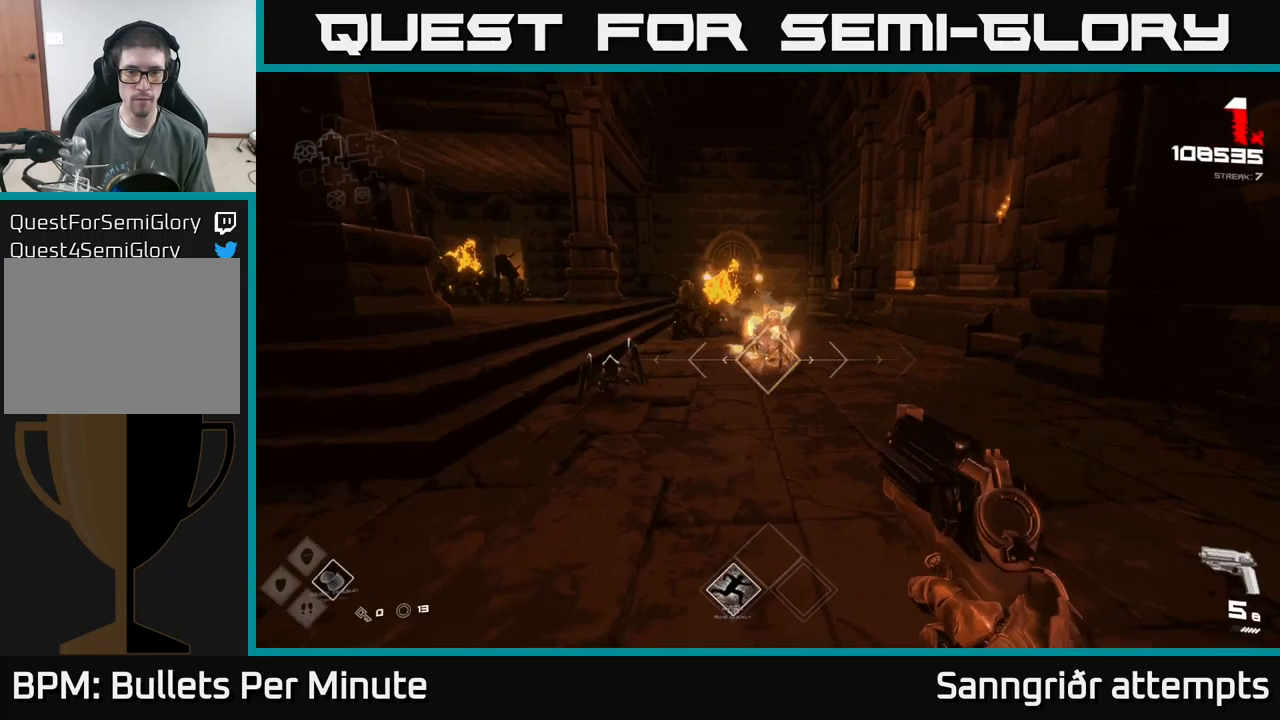
{"buttons": ["R2"], "left_stick": "center", "right_stick": "center", "events": [[133, "R2", "down"], [233, "R2", "up"], [267, "left_stick", "down-left"], [333, "right_stick", "down-left"], [400, "left_stick", "center"], [433, "R2", "down"], [450, "right_stick", "center"]]}
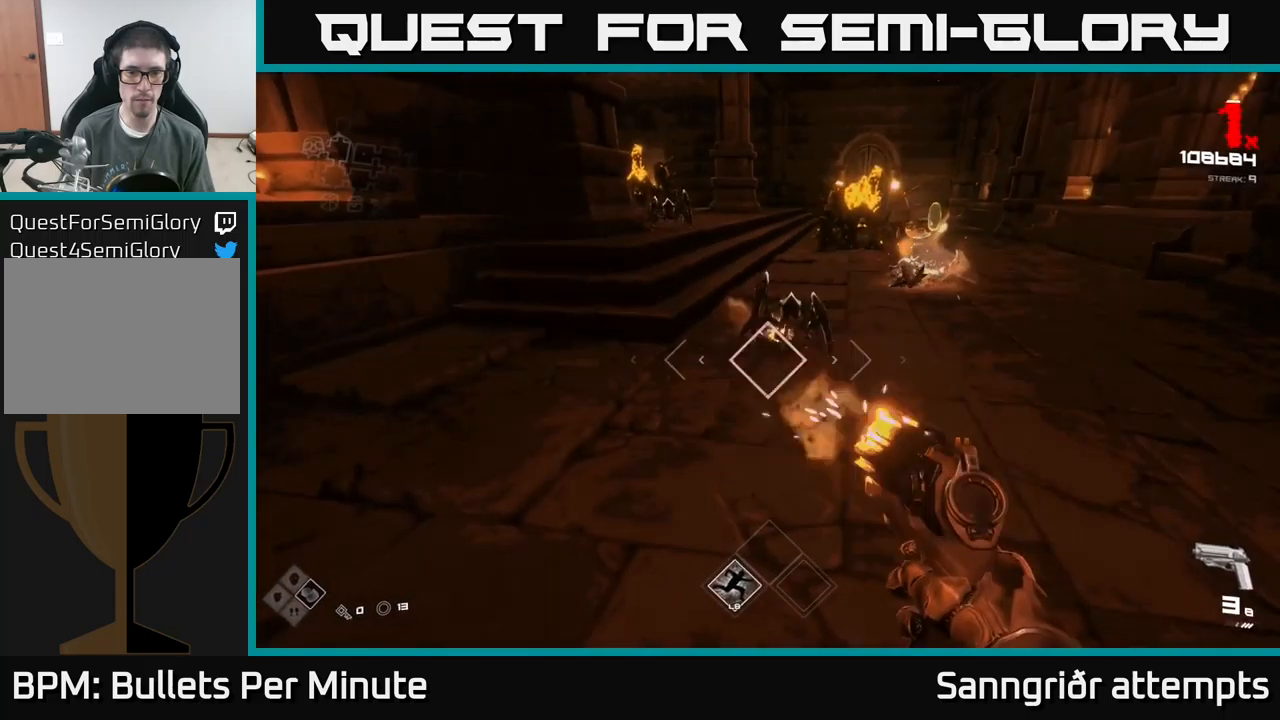
{"buttons": [], "left_stick": "center", "right_stick": "center", "events": [[33, "R2", "up"], [233, "left_stick", "down"], [267, "R2", "down"], [367, "R2", "up"], [467, "left_stick", "center"]]}
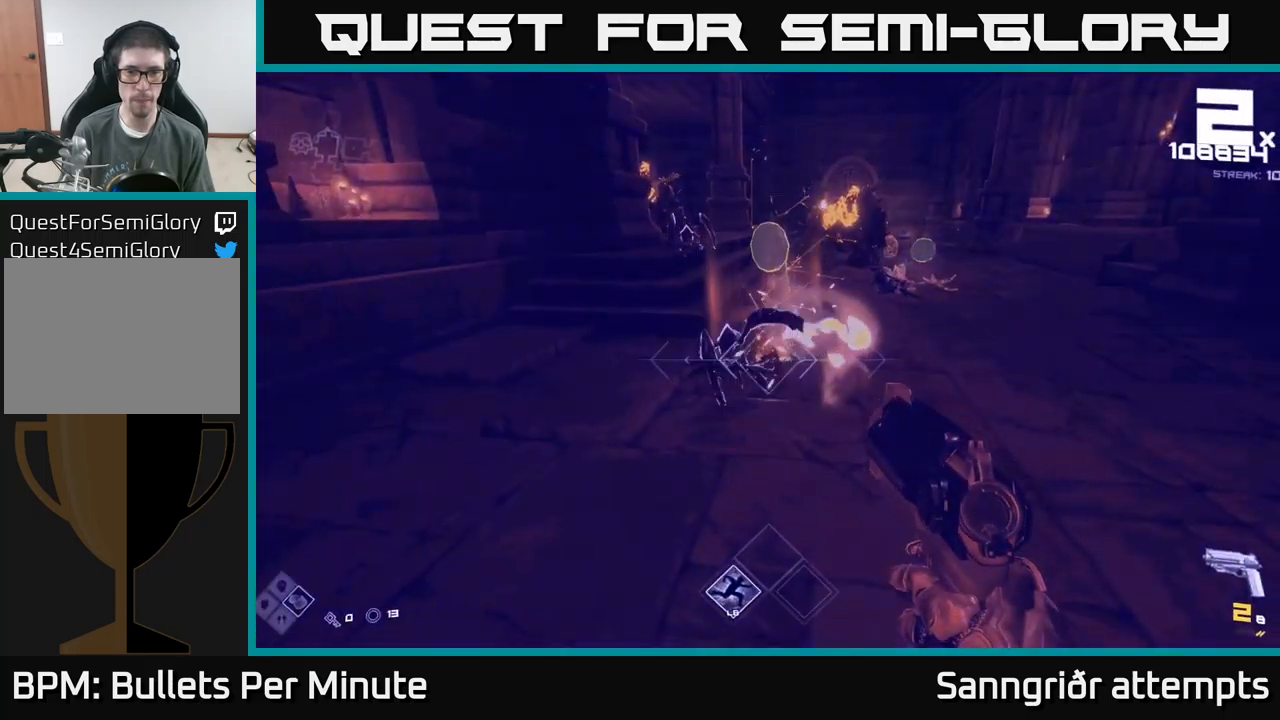
{"buttons": ["R2"], "left_stick": "up", "right_stick": "center", "events": [[50, "right_stick", "up"], [100, "left_stick", "up-right"], [150, "R2", "down"], [167, "right_stick", "center"], [250, "left_stick", "up"], [283, "R2", "up"], [500, "R2", "down"]]}